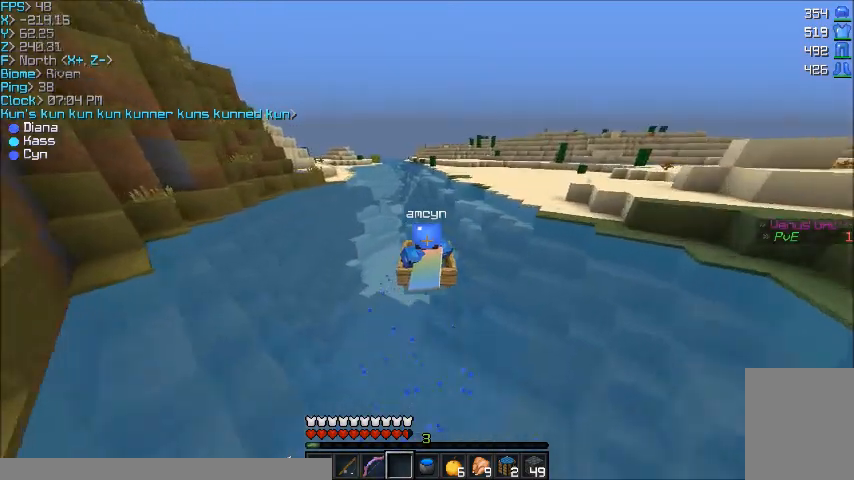
Gameplay with keyboard and mouse; each line is a JSON object with the keys and mouse buttons held at the frame after it. "events" lists presses ("down") and releases ("up") of "a", "d", "s", "w", "mouse_left" and "mouse_right" between this image and that frame as [ms after this image, input, new state], when the widget could be followed in between. "mouse_left", "mouse_right" = the "left", "right" buttons of the "mouse" list. No other keys are recorded. Fast repeated clicks can show as one long hold. Mouse movement is not recorded.
{"keys": ["w"], "mouse": [], "events": []}
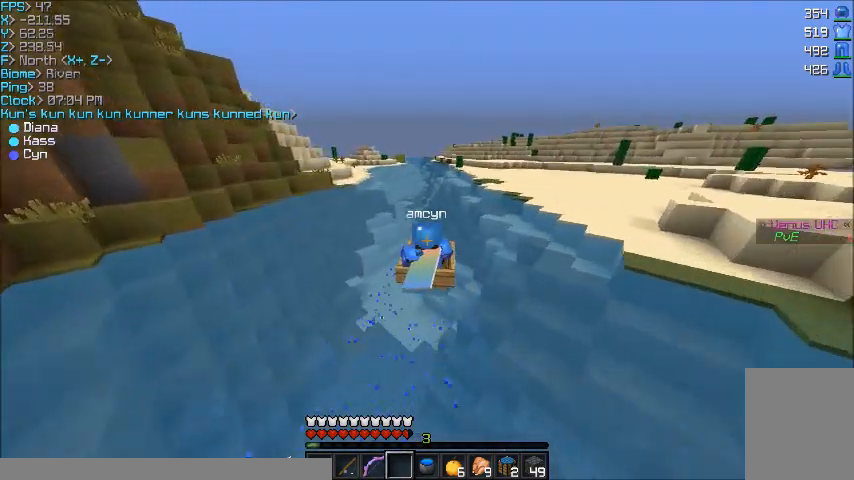
{"keys": ["w"], "mouse": [], "events": []}
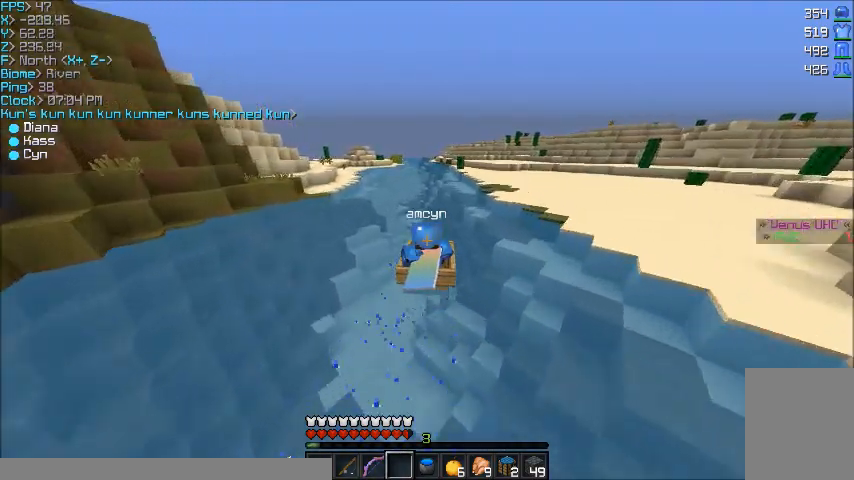
{"keys": ["w"], "mouse": [], "events": [[134, "a", "down"], [367, "a", "up"]]}
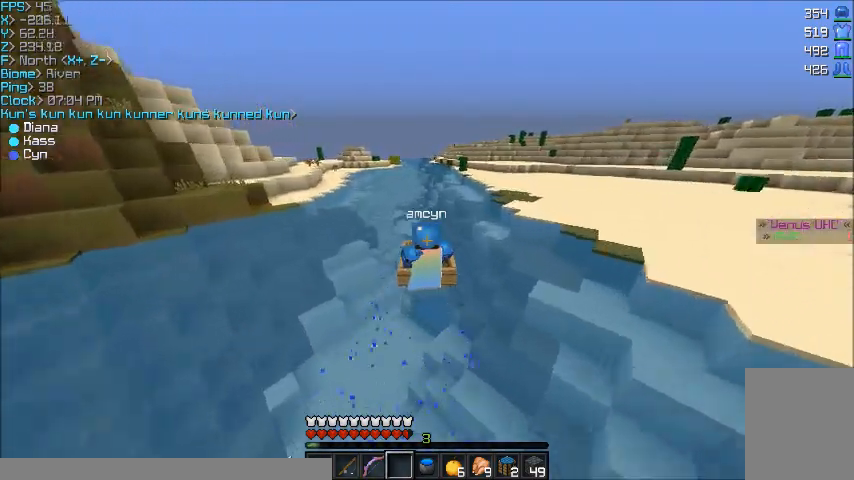
{"keys": ["w"], "mouse": [], "events": []}
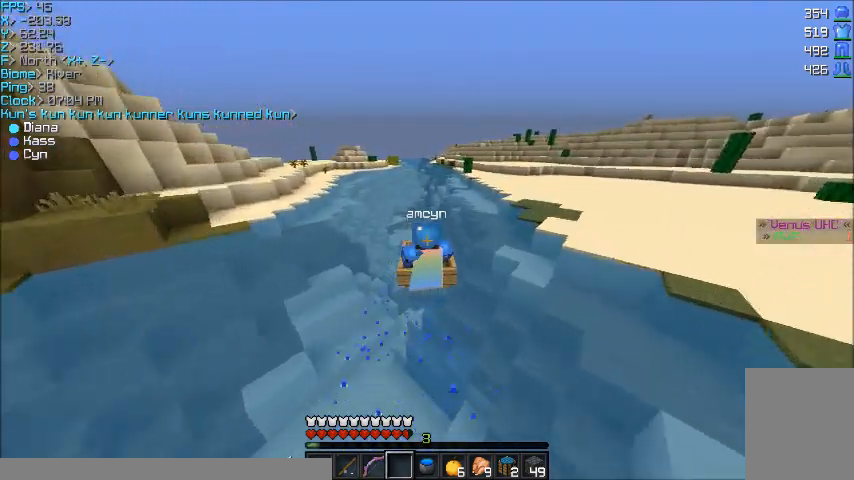
{"keys": ["w"], "mouse": [], "events": []}
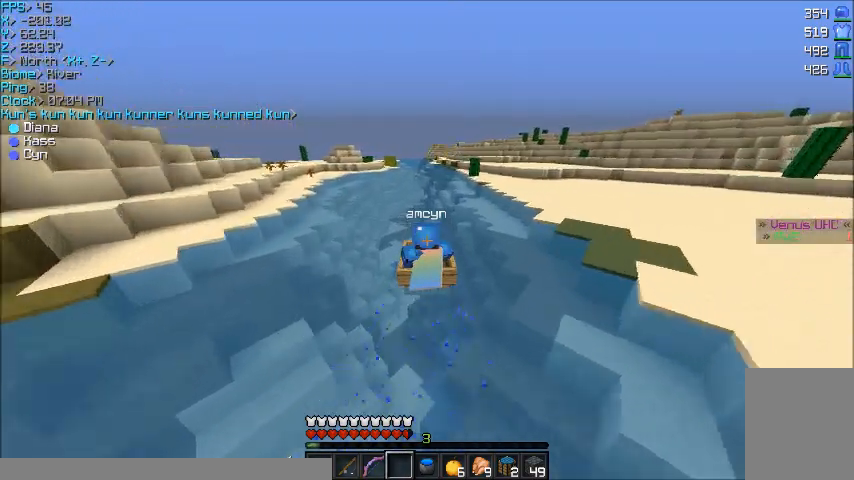
{"keys": ["w"], "mouse": [], "events": []}
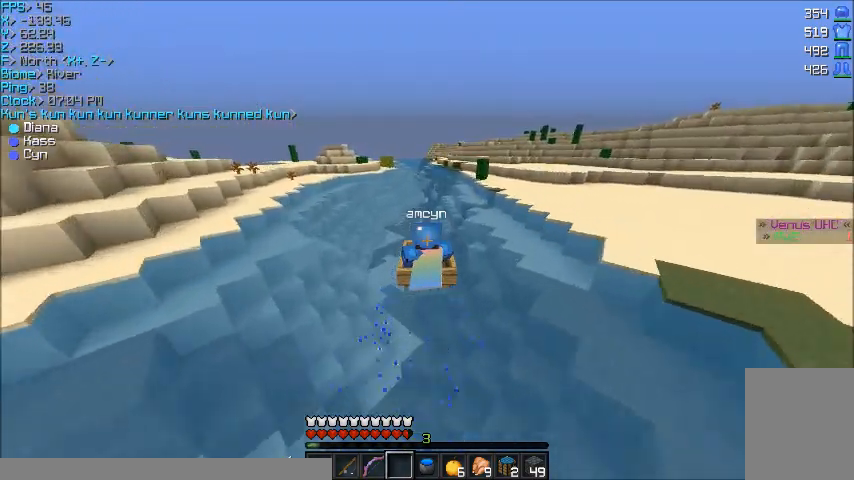
{"keys": ["w"], "mouse": [], "events": []}
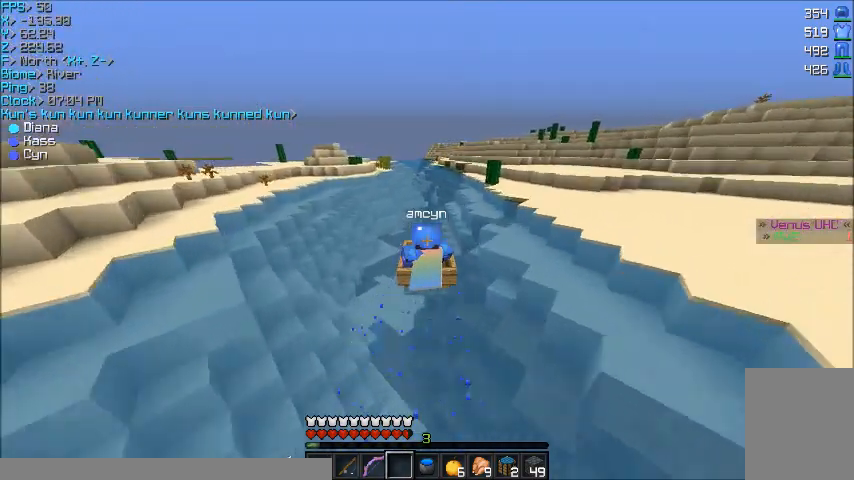
{"keys": ["w"], "mouse": [], "events": []}
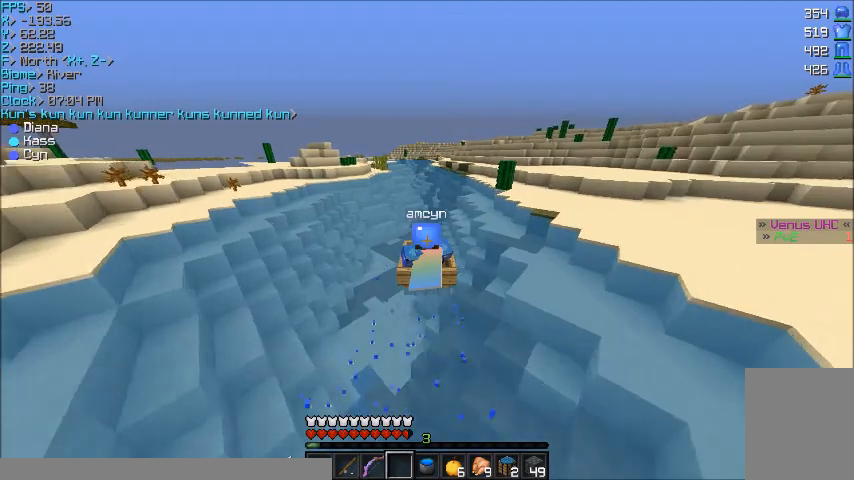
{"keys": ["w"], "mouse": [], "events": []}
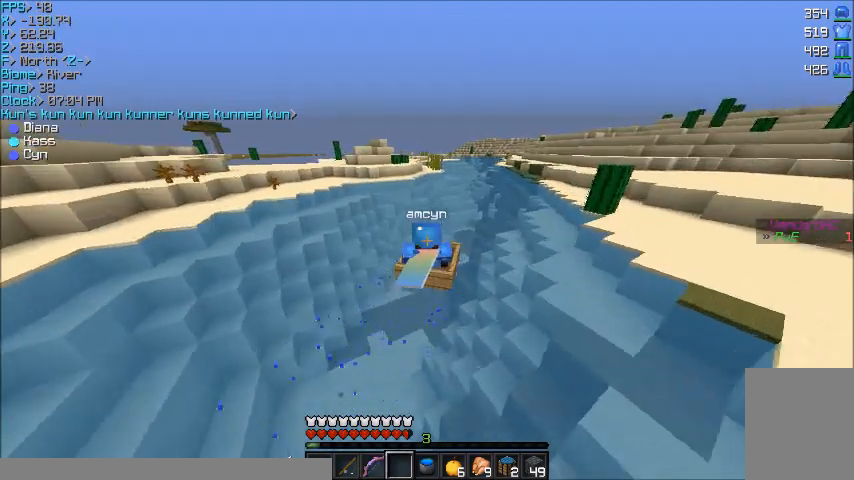
{"keys": ["d", "w"], "mouse": [], "events": [[434, "d", "down"]]}
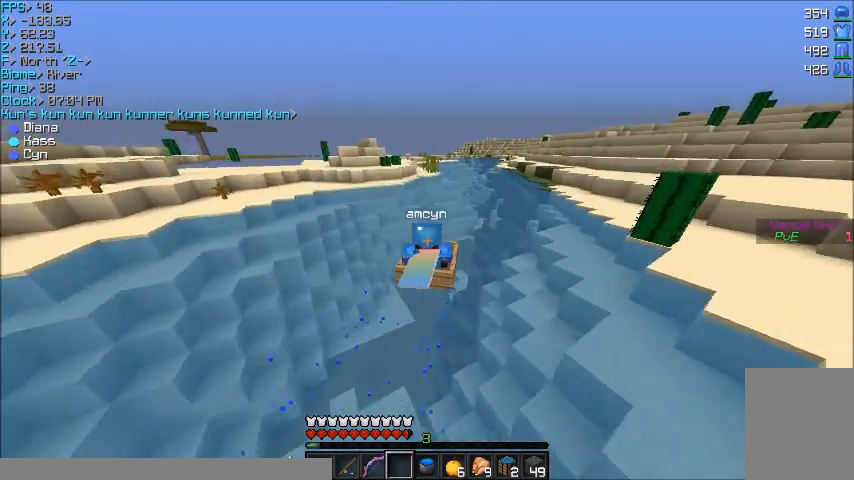
{"keys": ["w"], "mouse": [], "events": [[33, "d", "up"]]}
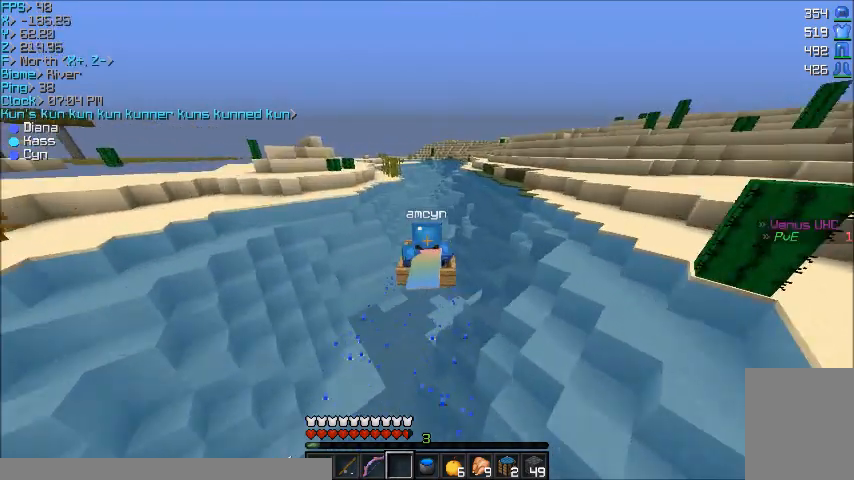
{"keys": ["w"], "mouse": [], "events": []}
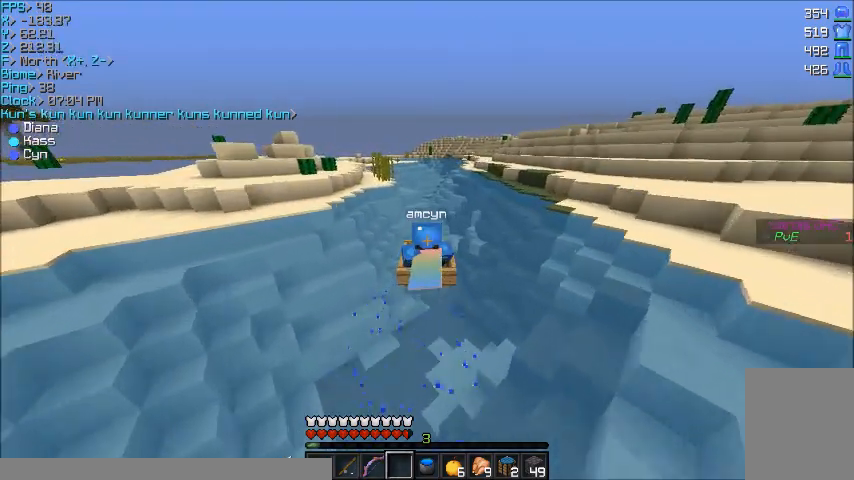
{"keys": ["w"], "mouse": [], "events": []}
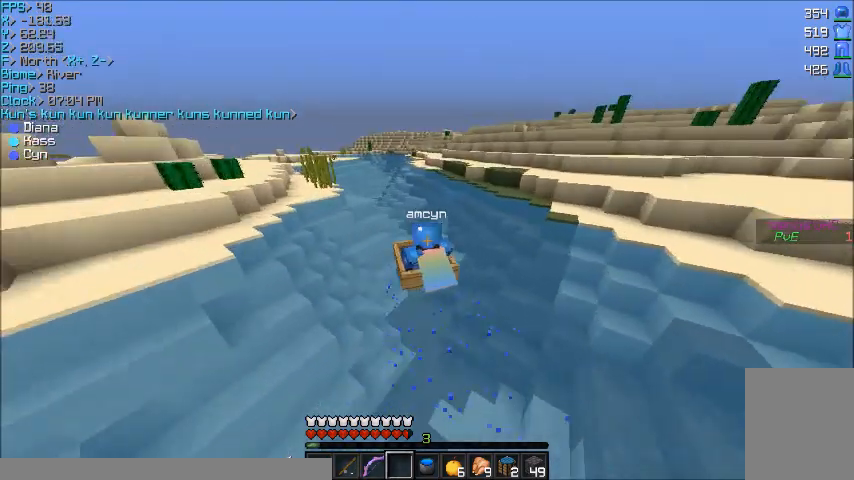
{"keys": ["w"], "mouse": [], "events": []}
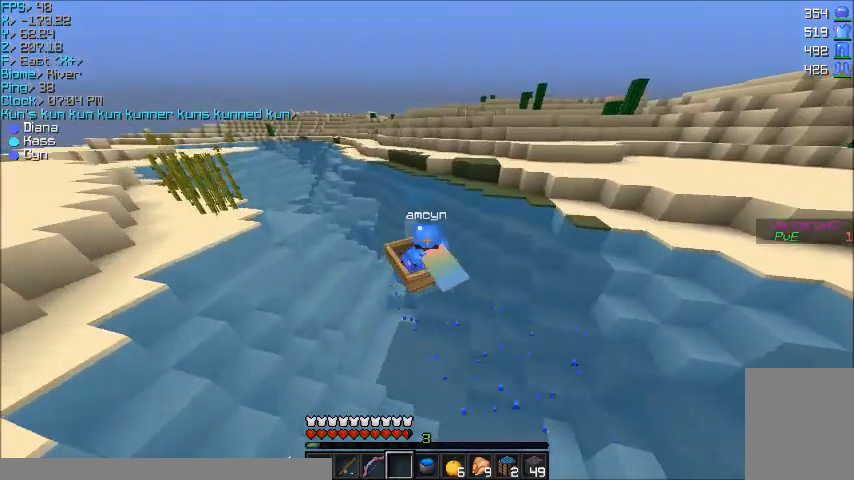
{"keys": ["d", "w"], "mouse": [], "events": [[167, "d", "down"]]}
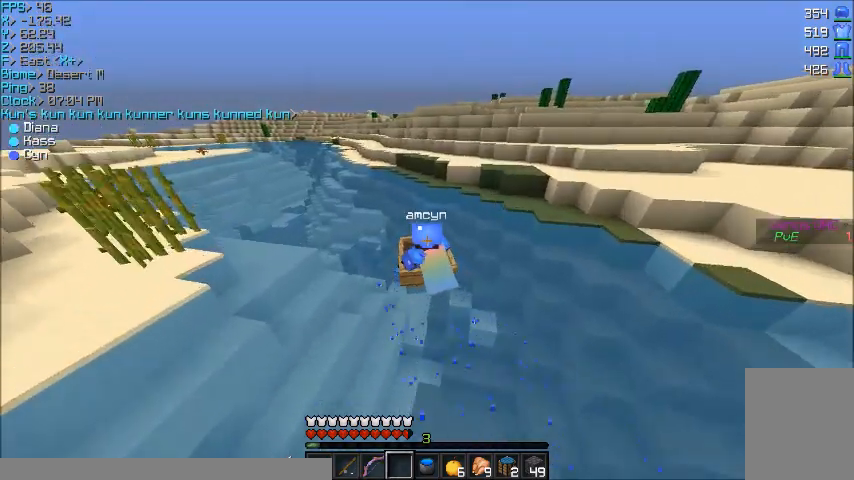
{"keys": ["d", "w"], "mouse": [], "events": []}
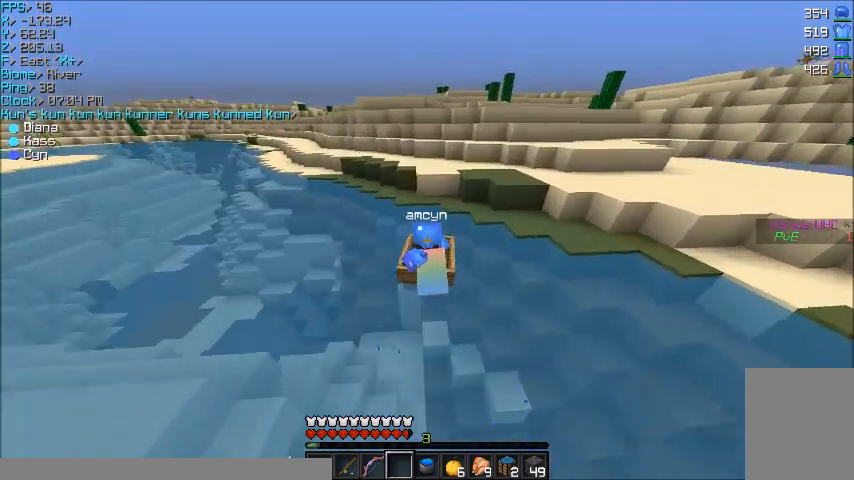
{"keys": ["d", "w"], "mouse": [], "events": []}
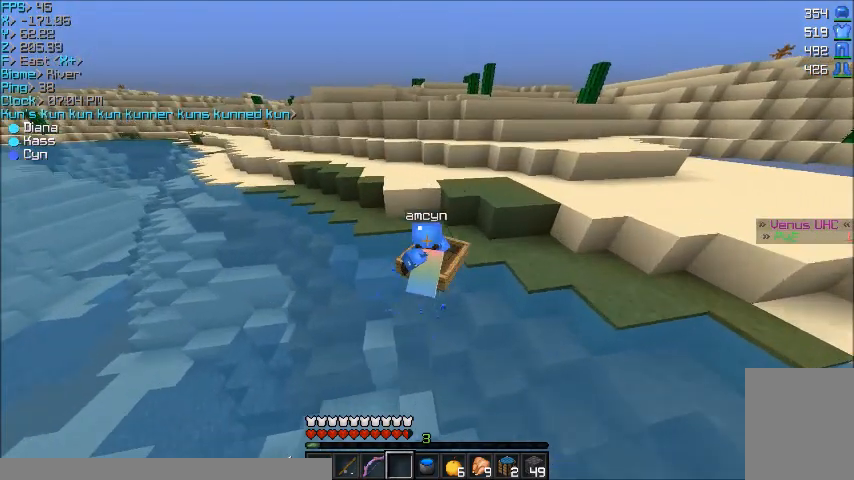
{"keys": ["w"], "mouse": [], "events": [[167, "d", "up"]]}
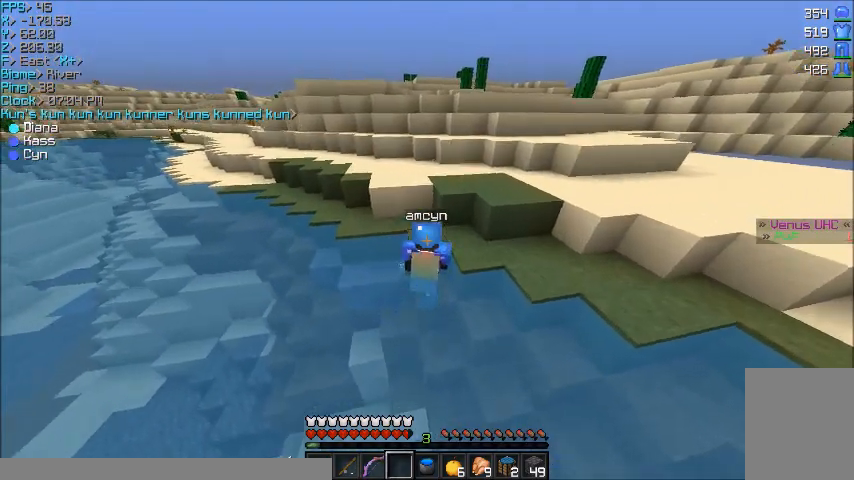
{"keys": ["w"], "mouse": [], "events": []}
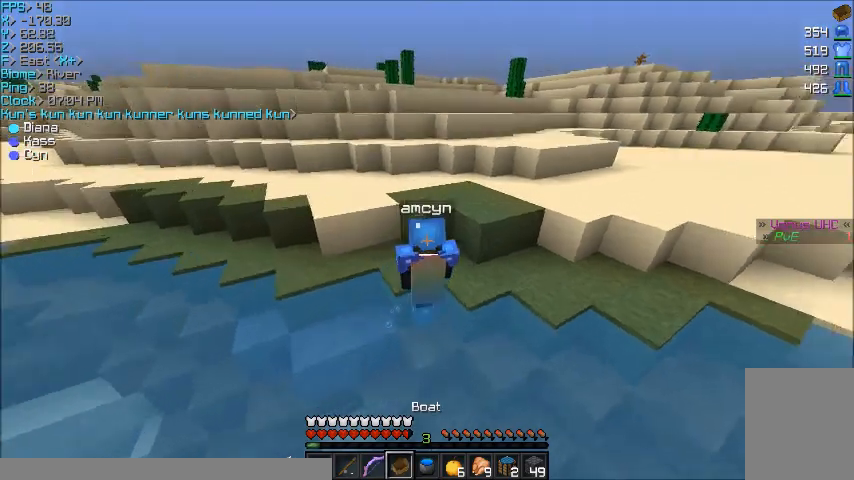
{"keys": ["w"], "mouse": [], "events": []}
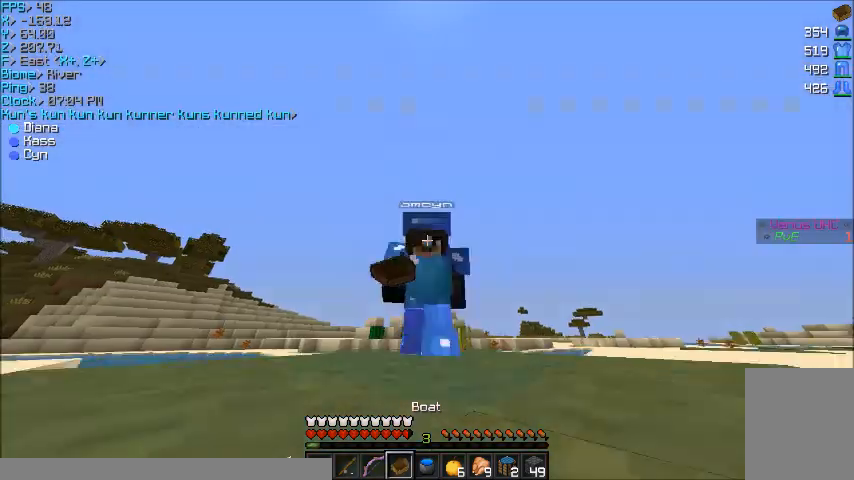
{"keys": ["w"], "mouse": [], "events": []}
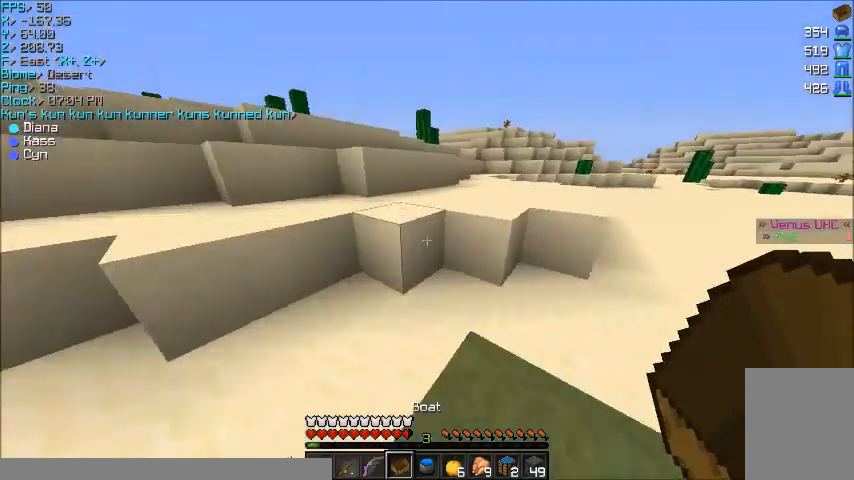
{"keys": ["a", "w"], "mouse": [], "events": [[434, "a", "down"]]}
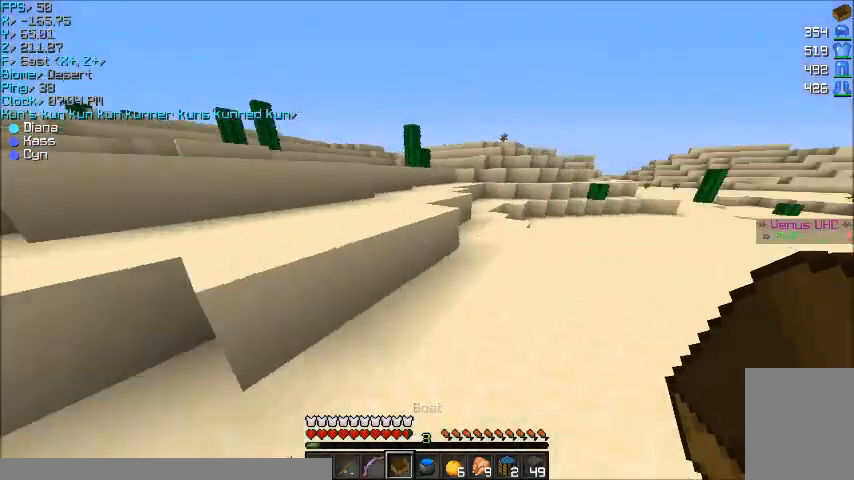
{"keys": [], "mouse": [], "events": [[100, "a", "up"], [300, "a", "down"], [367, "w", "up"], [434, "a", "up"]]}
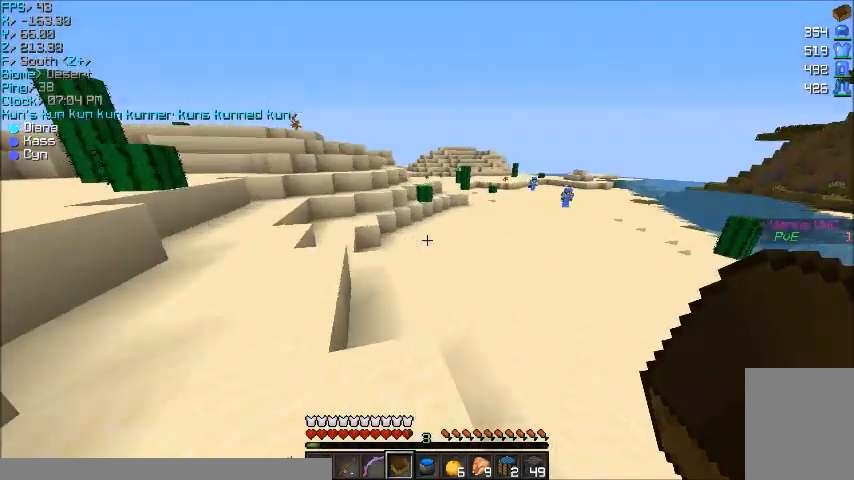
{"keys": ["w"], "mouse": [], "events": [[267, "w", "down"]]}
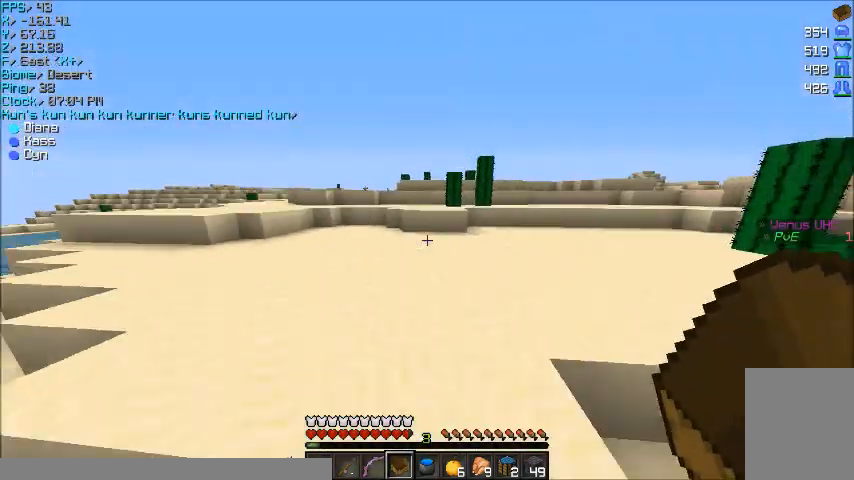
{"keys": ["w"], "mouse": [], "events": []}
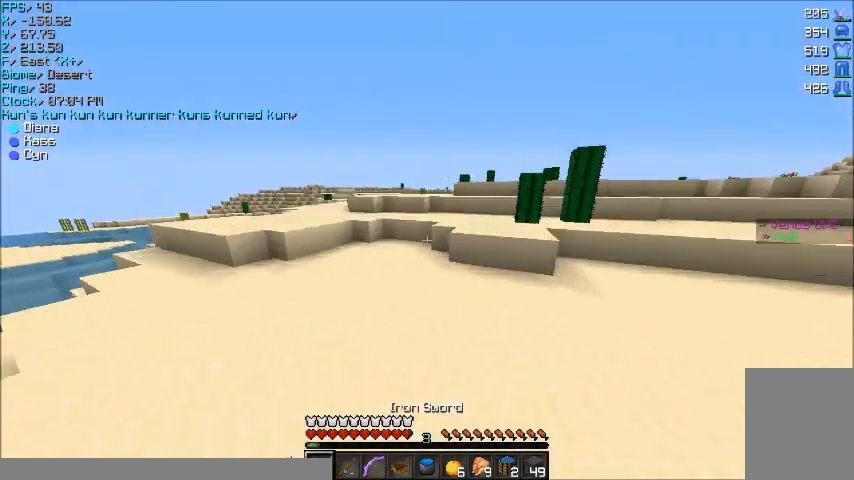
{"keys": ["d", "w"], "mouse": [], "events": [[434, "d", "down"]]}